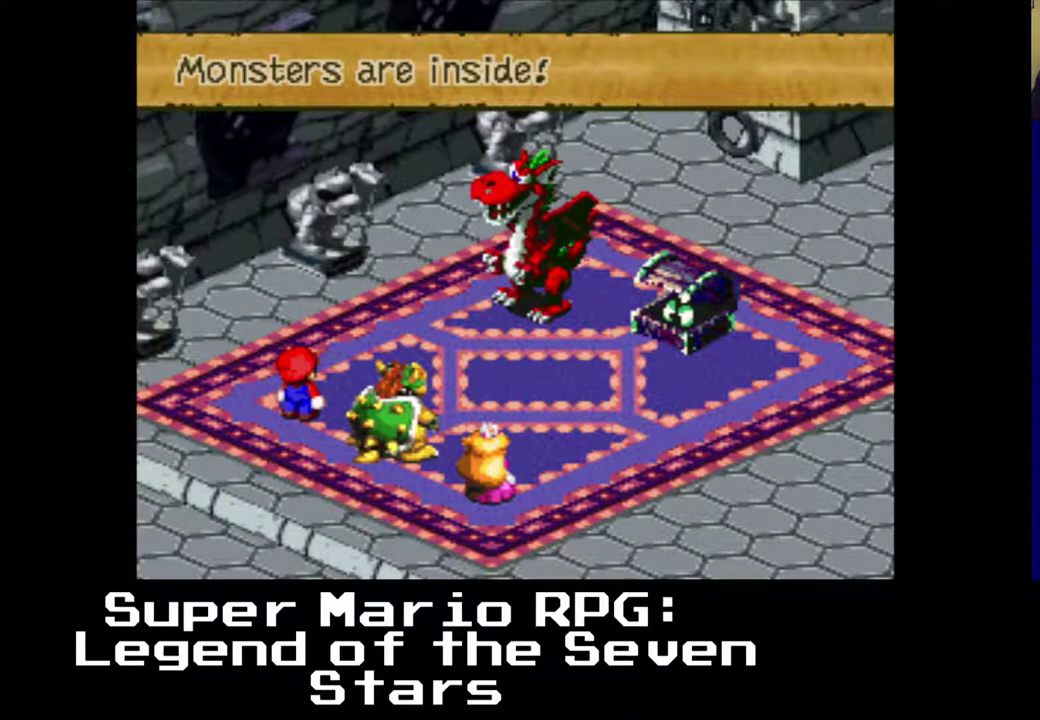
Gameplay with a controller (Xbox layout); each line is a JSON object with the inputs held at the frame after it. "events" lists button and stick changes between this image and that frame as [ms after this image, input, new state], when the widget could be followed in between. Not read: L3 R3 right_stick.
{"buttons": [], "left_stick": "center", "events": [[233, "B", "down"], [383, "B", "up"]]}
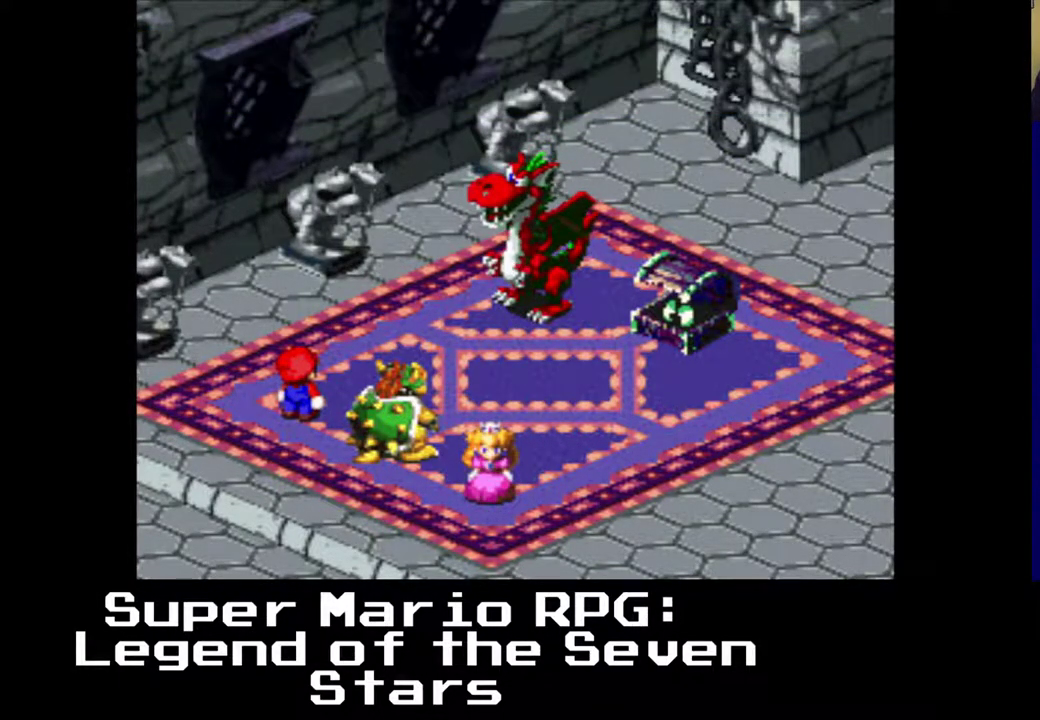
{"buttons": [], "left_stick": "center", "events": []}
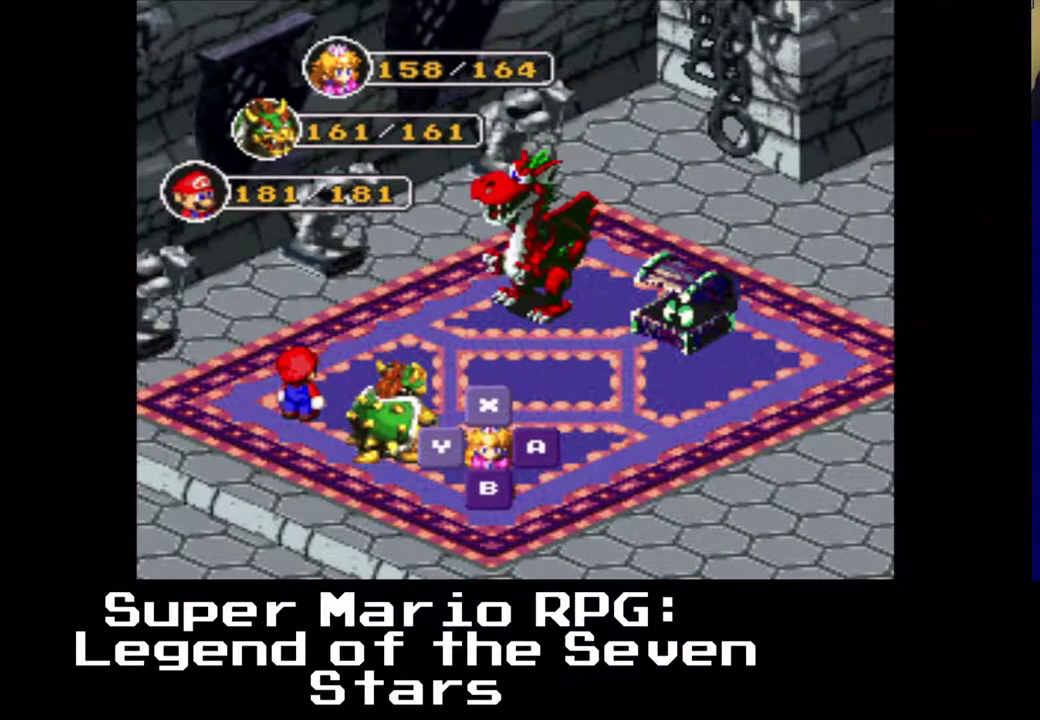
{"buttons": ["B"], "left_stick": "center", "events": [[350, "B", "down"]]}
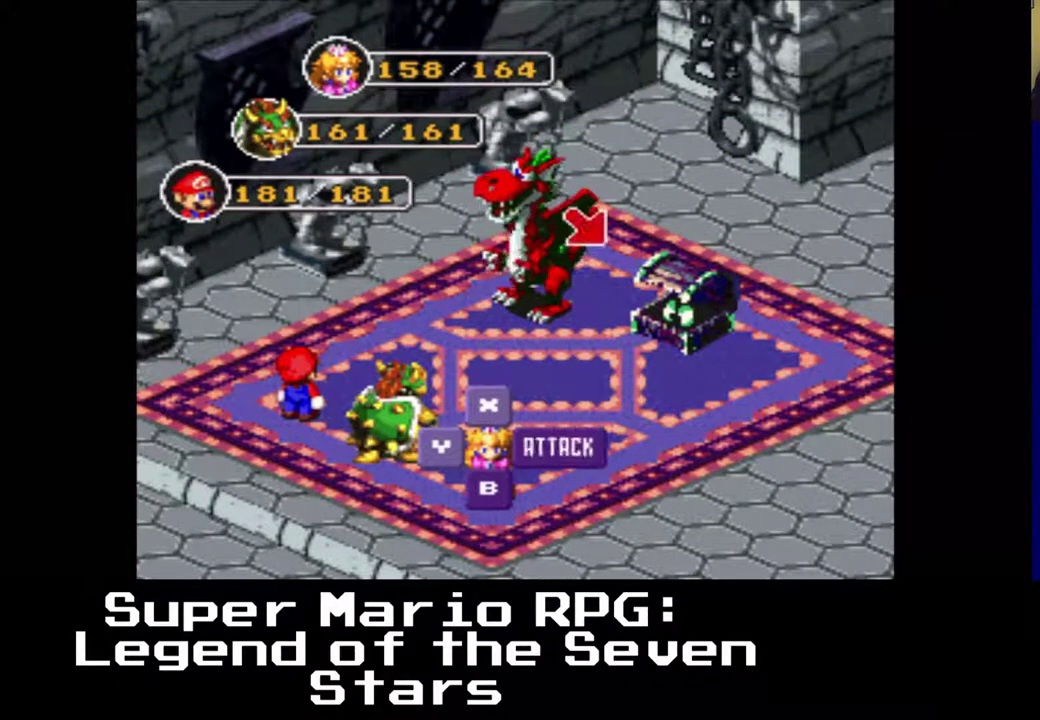
{"buttons": [], "left_stick": "center", "events": [[17, "B", "up"]]}
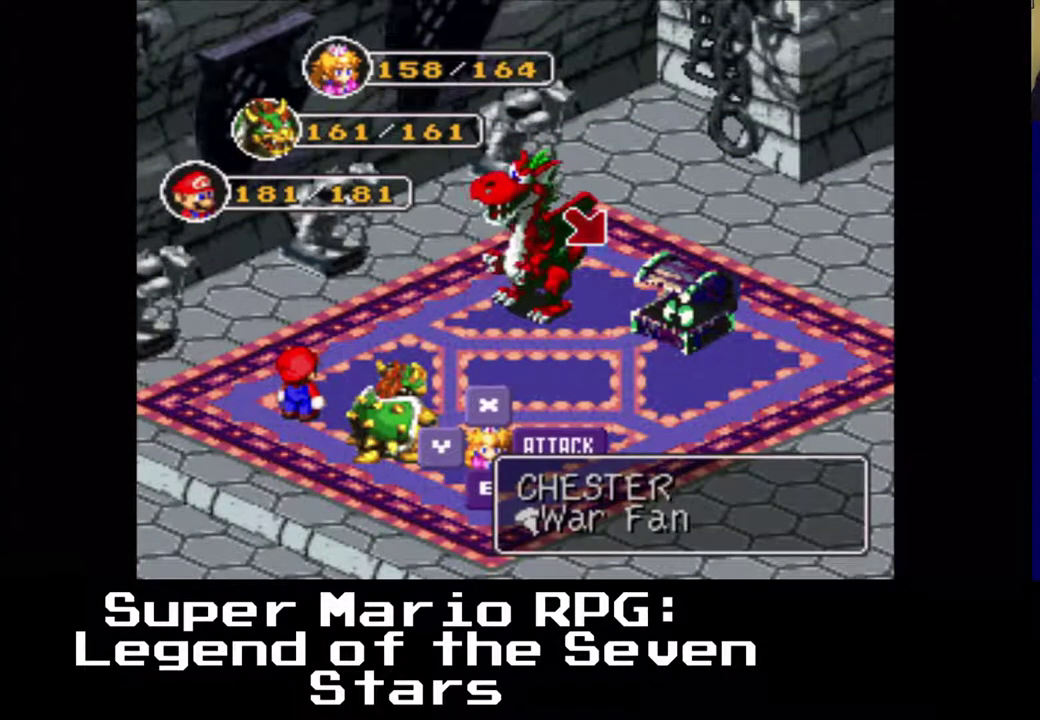
{"buttons": [], "left_stick": "center", "events": []}
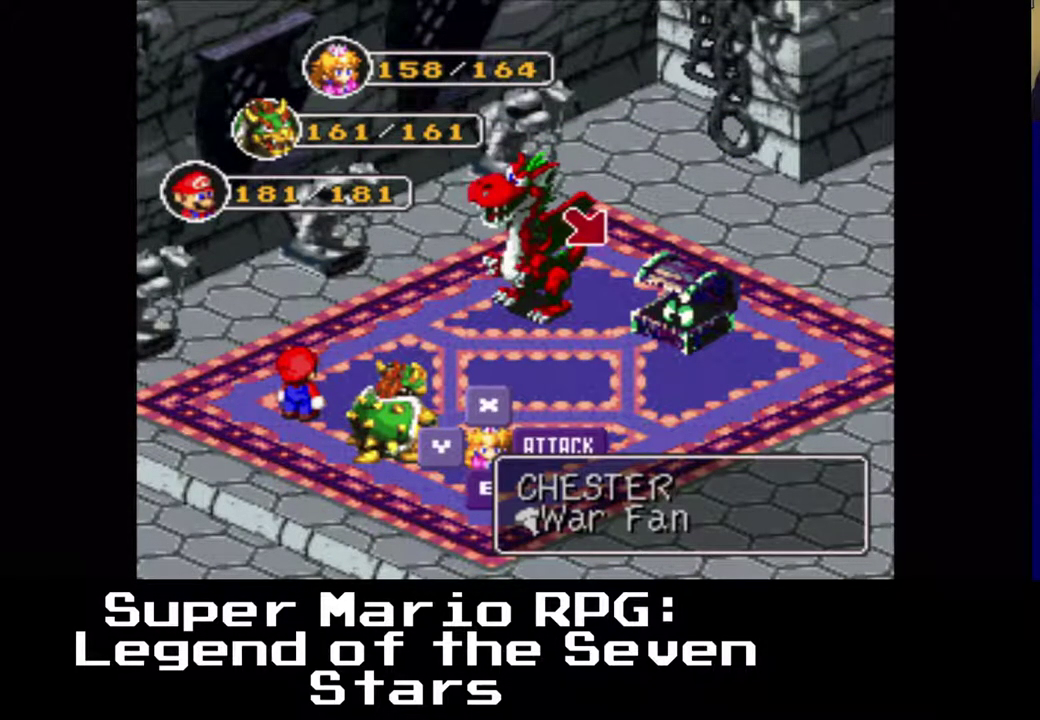
{"buttons": [], "left_stick": "center", "events": []}
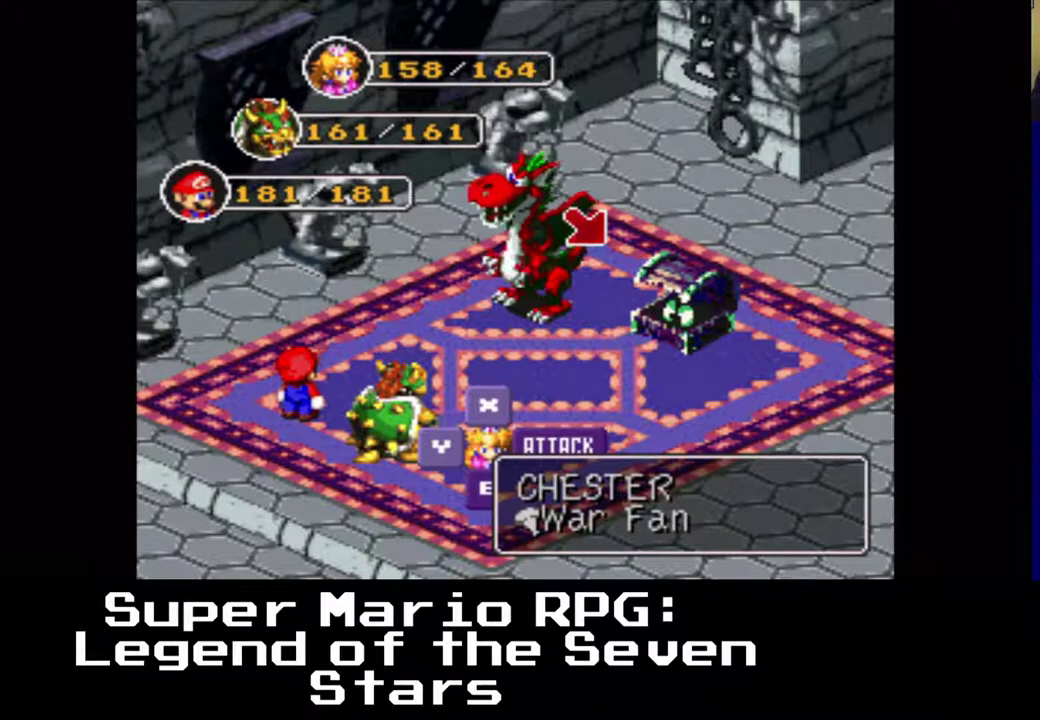
{"buttons": ["DPAD_LEFT"], "left_stick": "center", "events": [[433, "DPAD_LEFT", "down"]]}
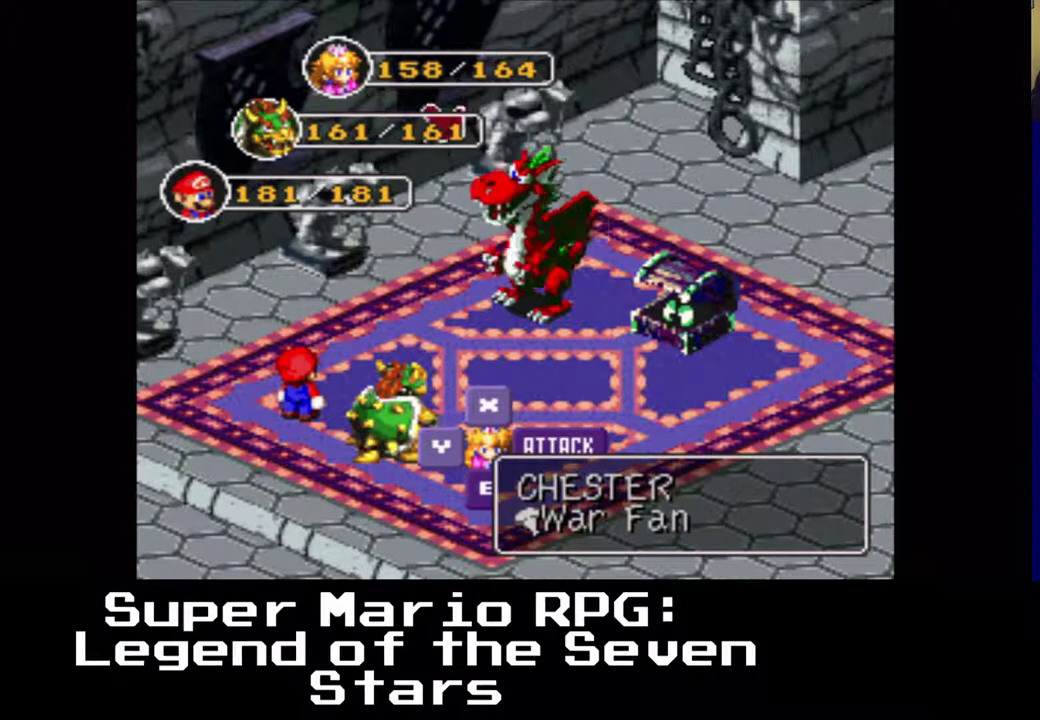
{"buttons": ["DPAD_RIGHT"], "left_stick": "center", "events": [[83, "DPAD_LEFT", "up"], [433, "DPAD_RIGHT", "down"]]}
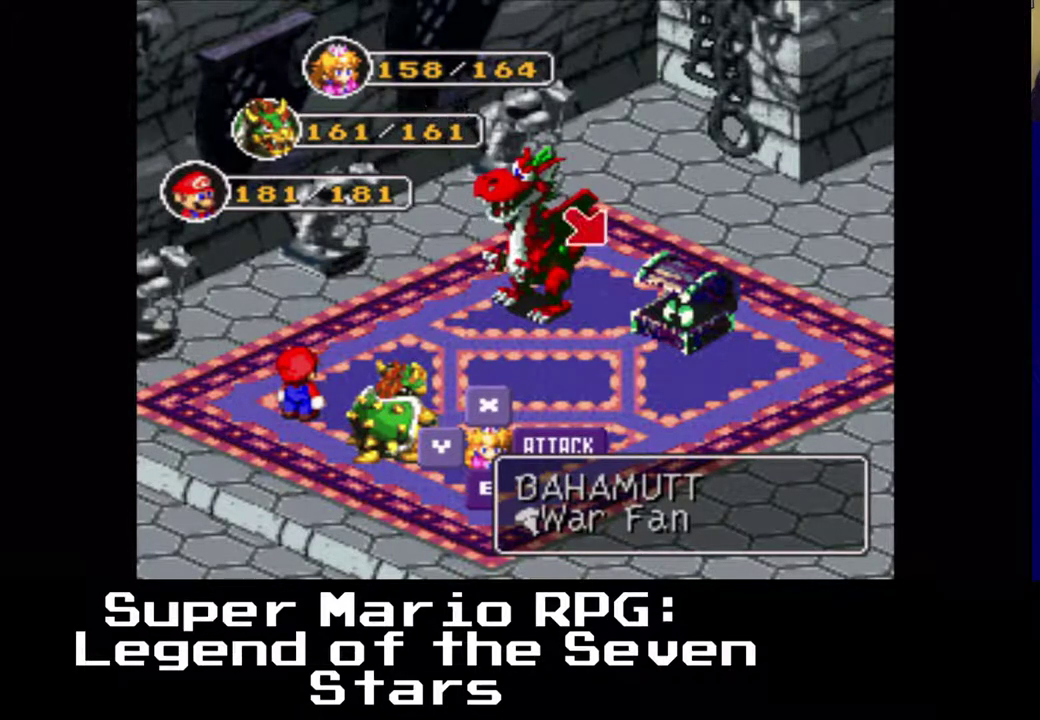
{"buttons": [], "left_stick": "center", "events": [[200, "DPAD_RIGHT", "up"]]}
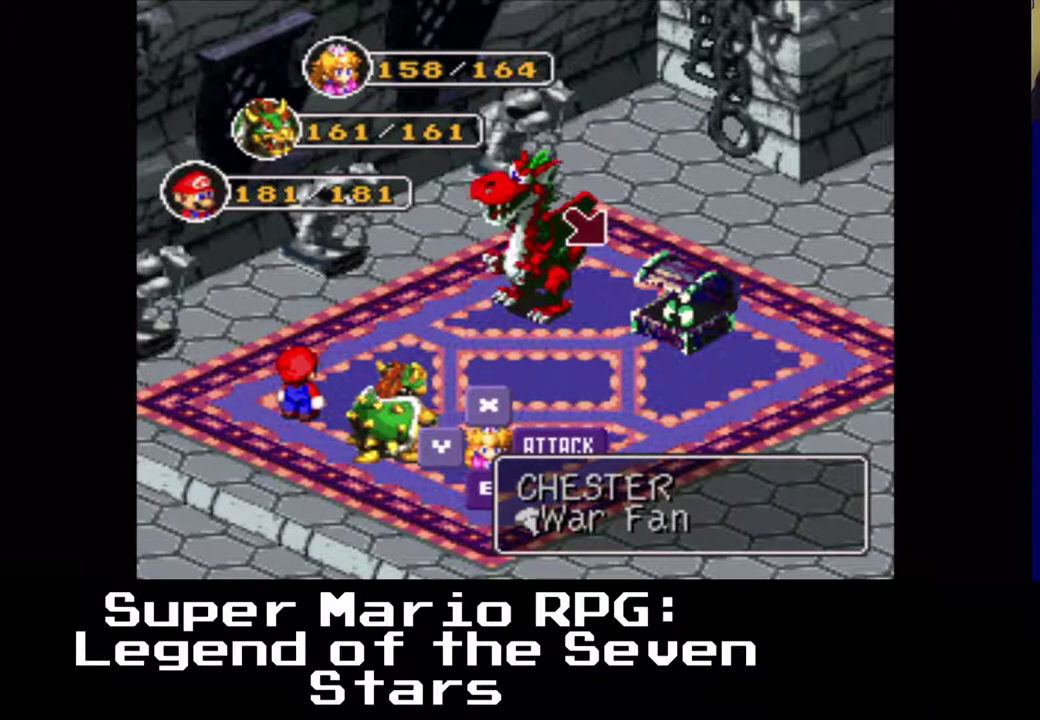
{"buttons": [], "left_stick": "center", "events": [[183, "DPAD_LEFT", "down"], [500, "DPAD_LEFT", "up"]]}
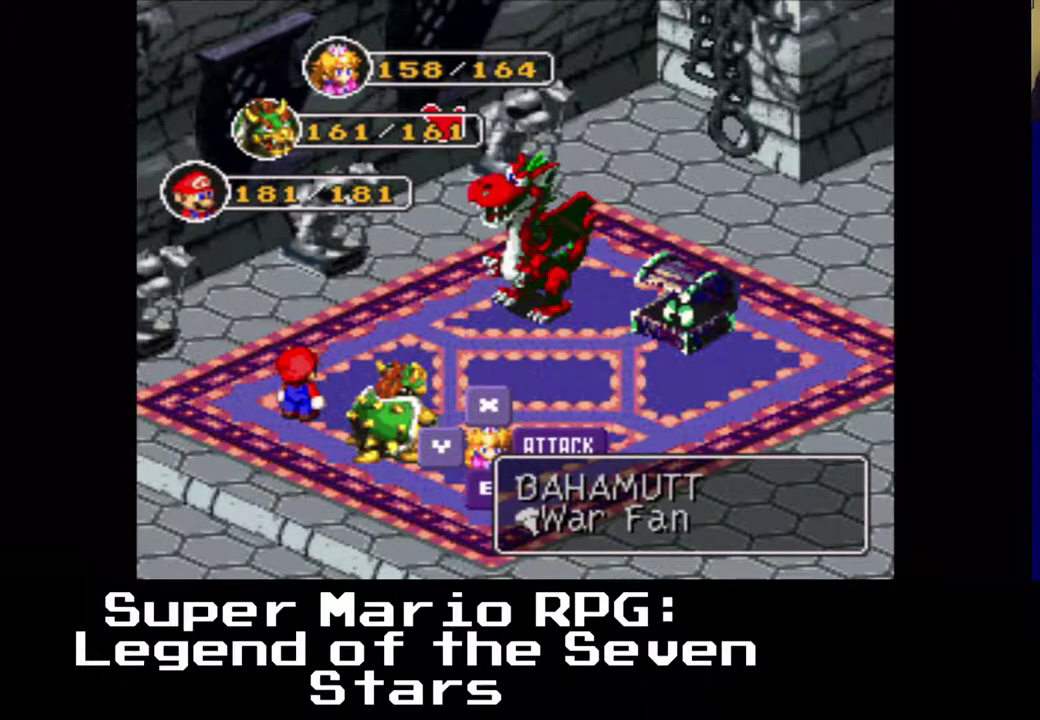
{"buttons": [], "left_stick": "center", "events": []}
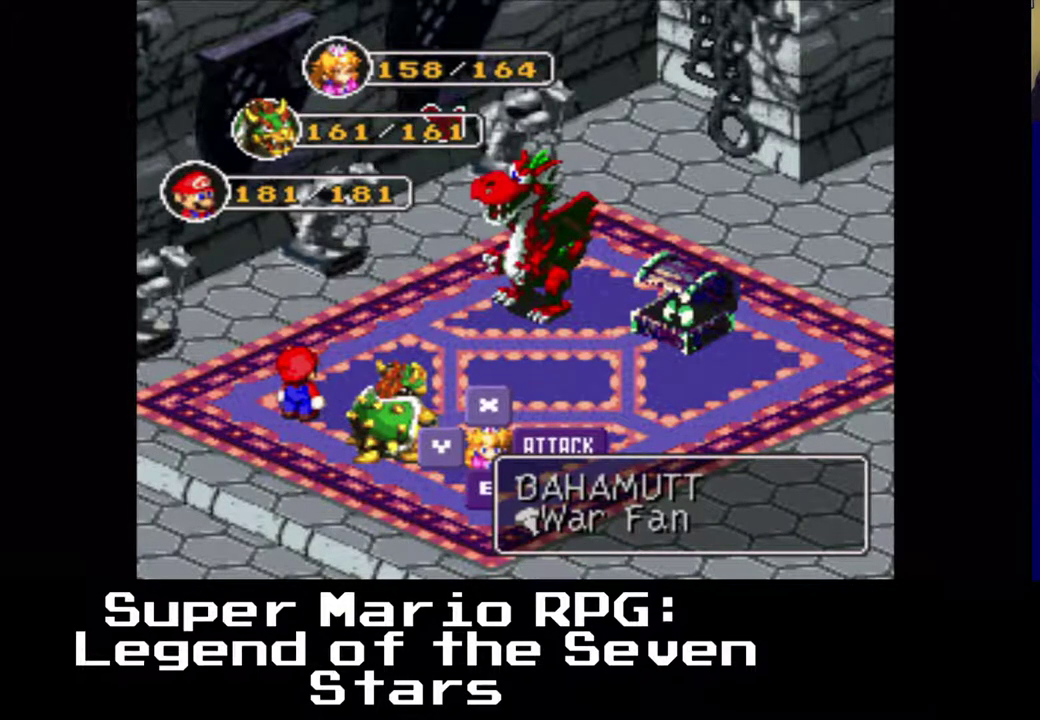
{"buttons": [], "left_stick": "center", "events": []}
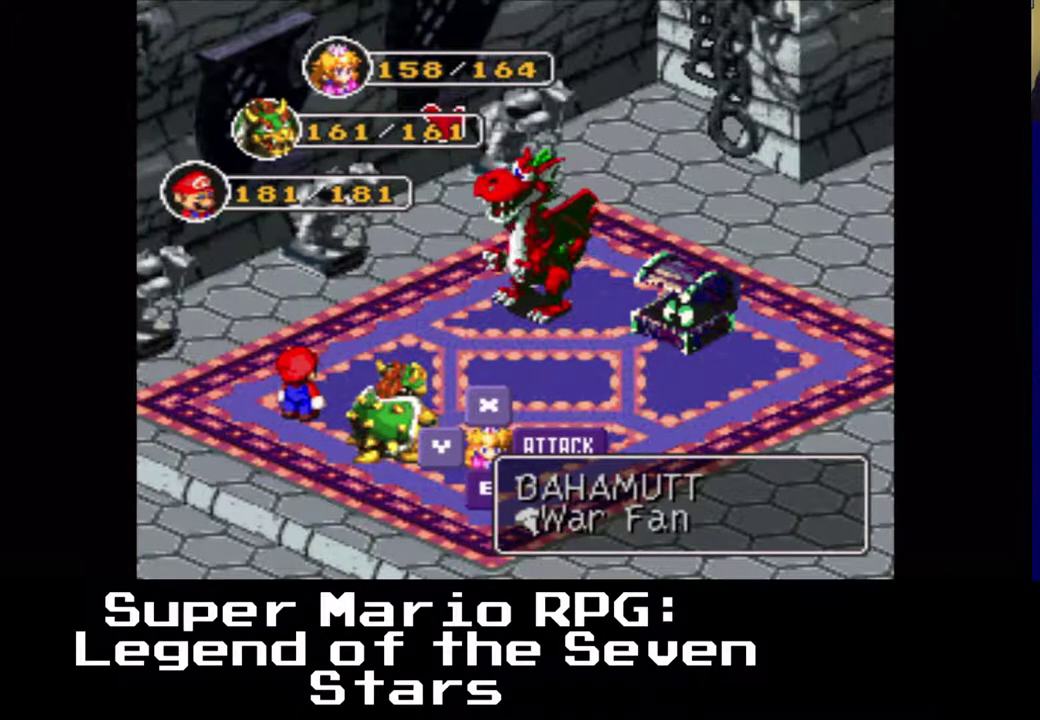
{"buttons": [], "left_stick": "center", "events": []}
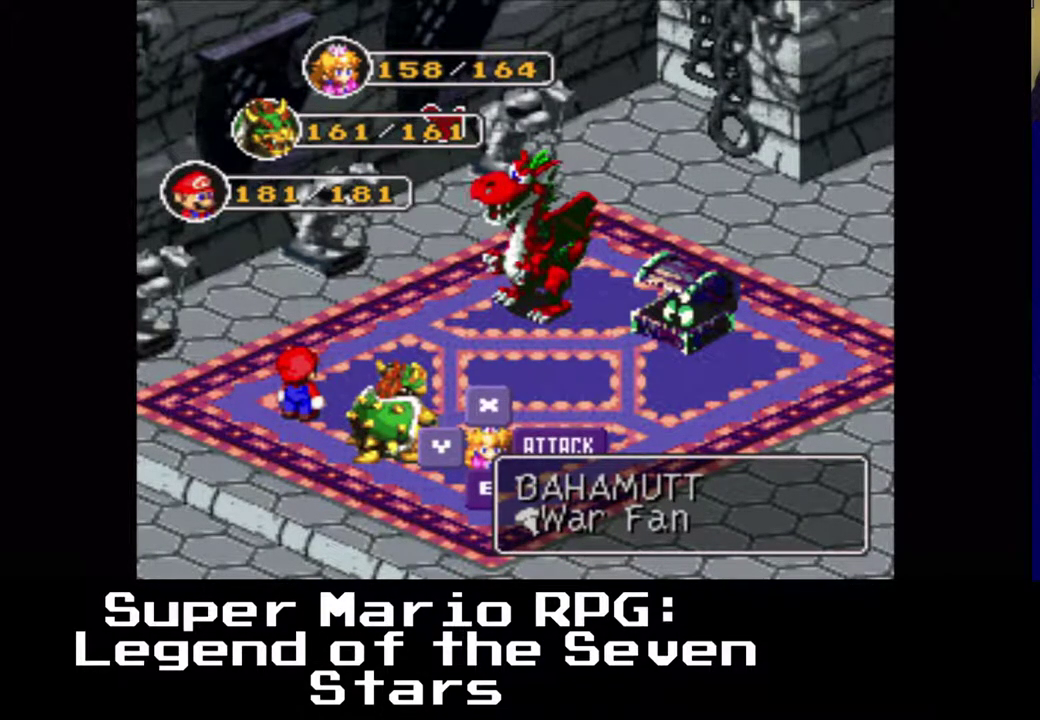
{"buttons": [], "left_stick": "center", "events": []}
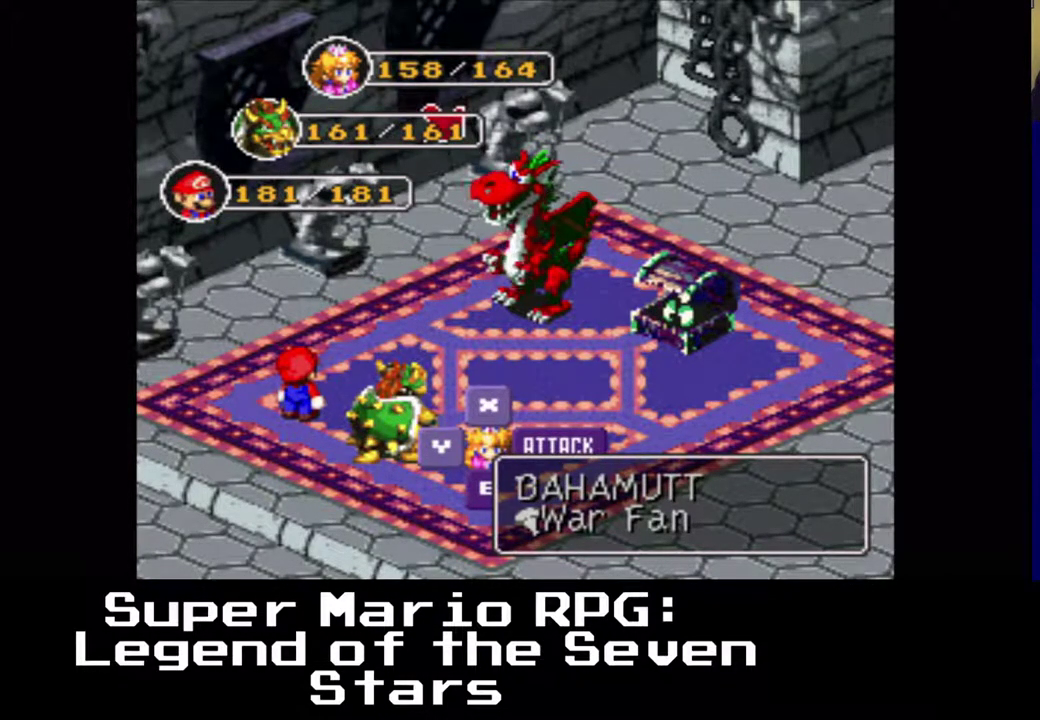
{"buttons": ["B"], "left_stick": "center", "events": [[100, "DPAD_RIGHT", "down"], [400, "DPAD_RIGHT", "up"], [467, "B", "down"]]}
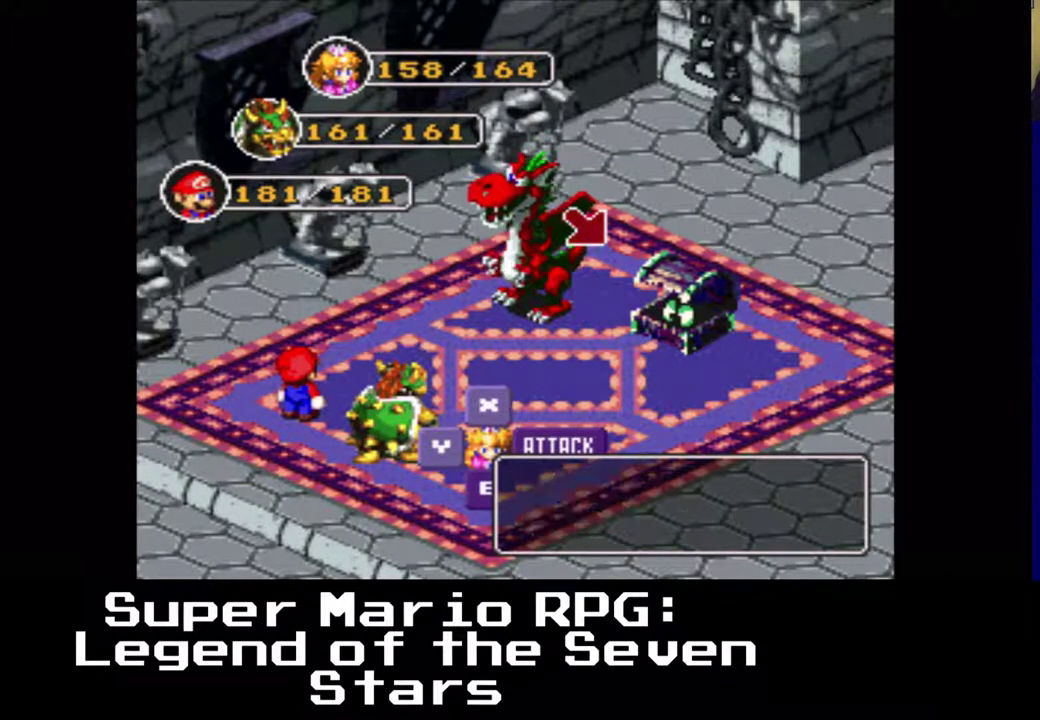
{"buttons": [], "left_stick": "center", "events": [[133, "B", "up"]]}
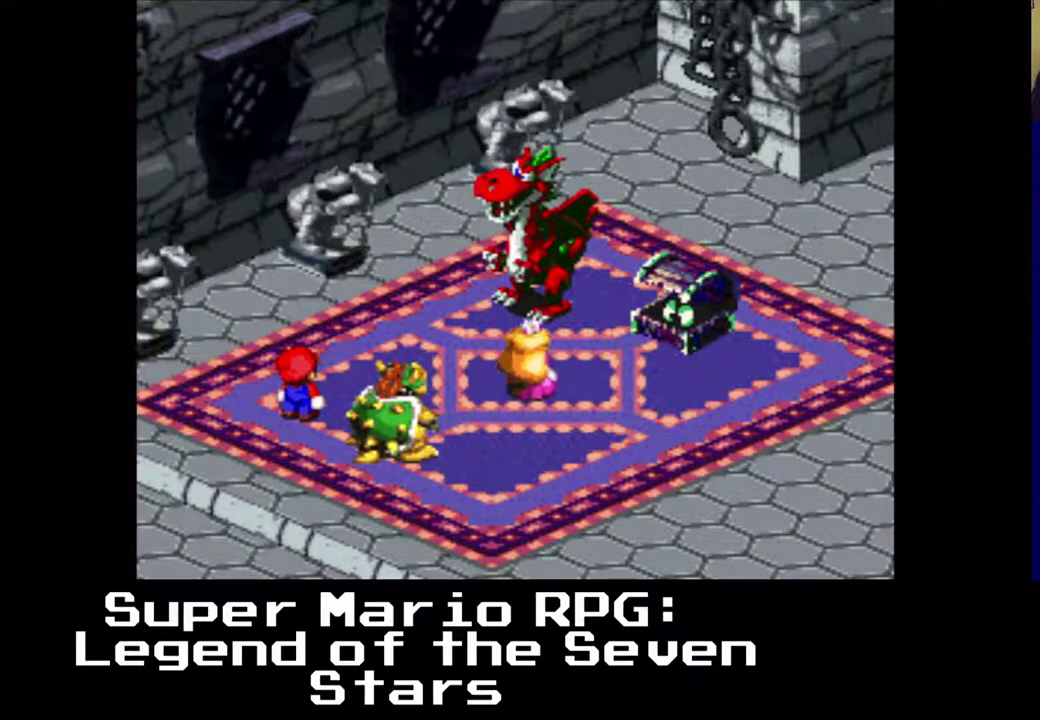
{"buttons": [], "left_stick": "center", "events": [[250, "B", "down"], [400, "B", "up"]]}
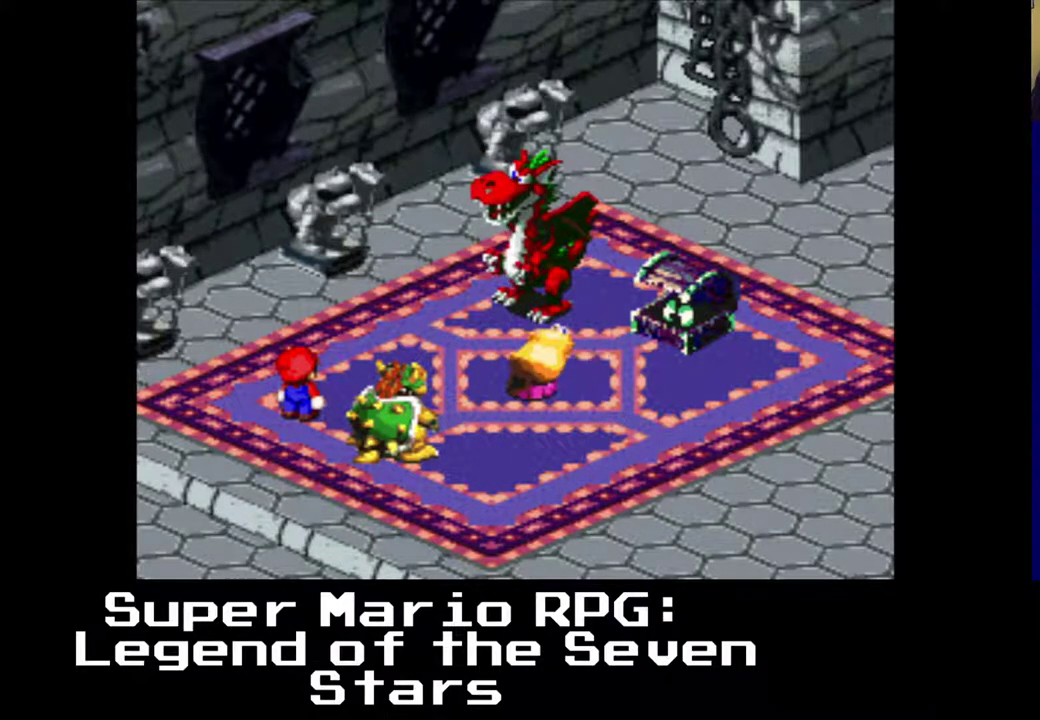
{"buttons": [], "left_stick": "center", "events": [[233, "B", "down"], [433, "B", "up"]]}
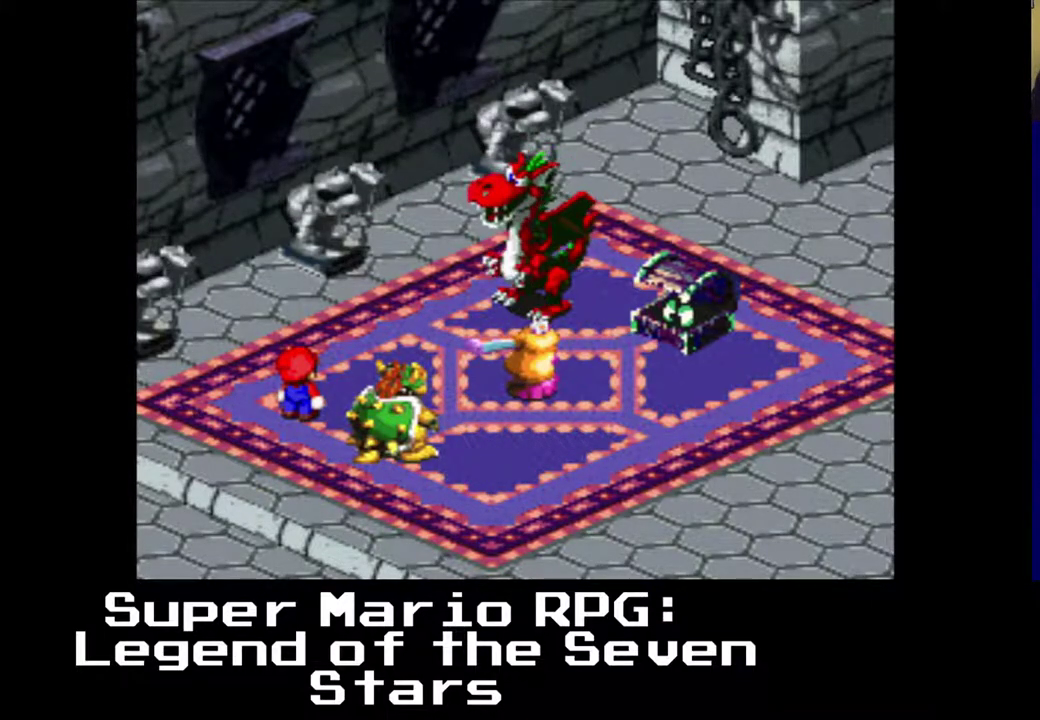
{"buttons": [], "left_stick": "center", "events": []}
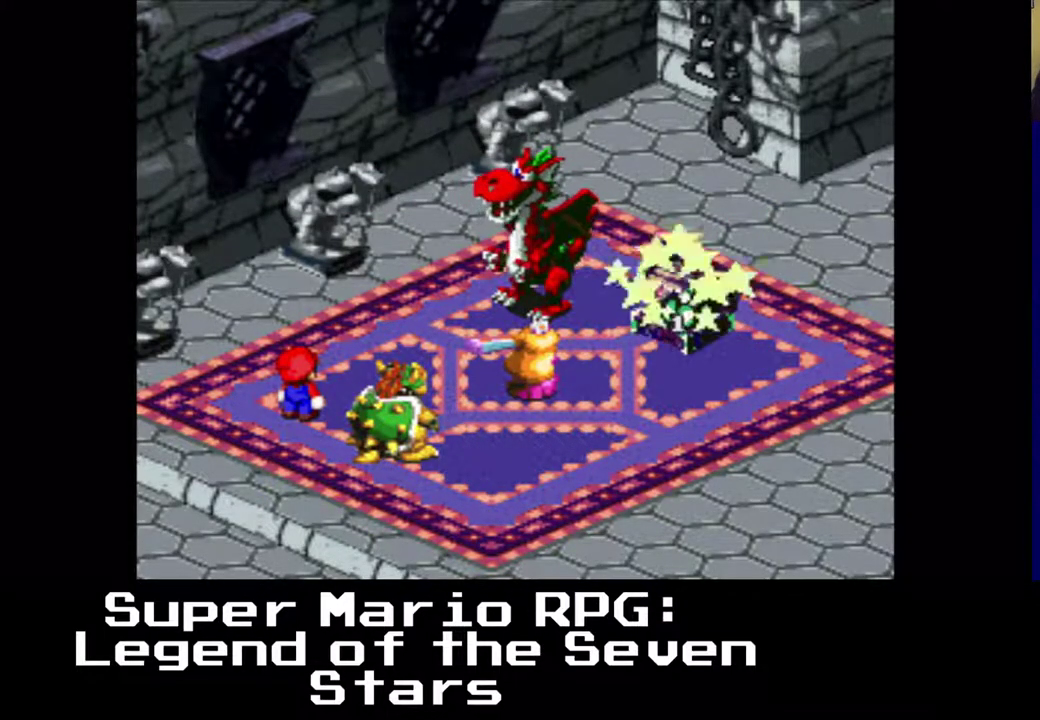
{"buttons": [], "left_stick": "center", "events": []}
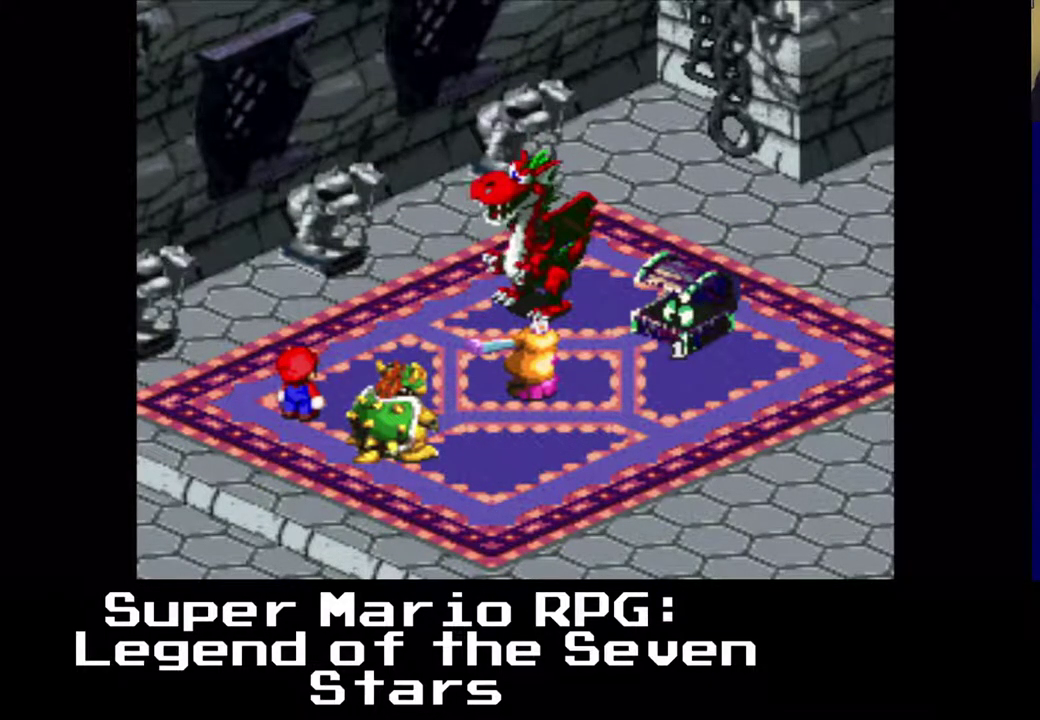
{"buttons": [], "left_stick": "center", "events": []}
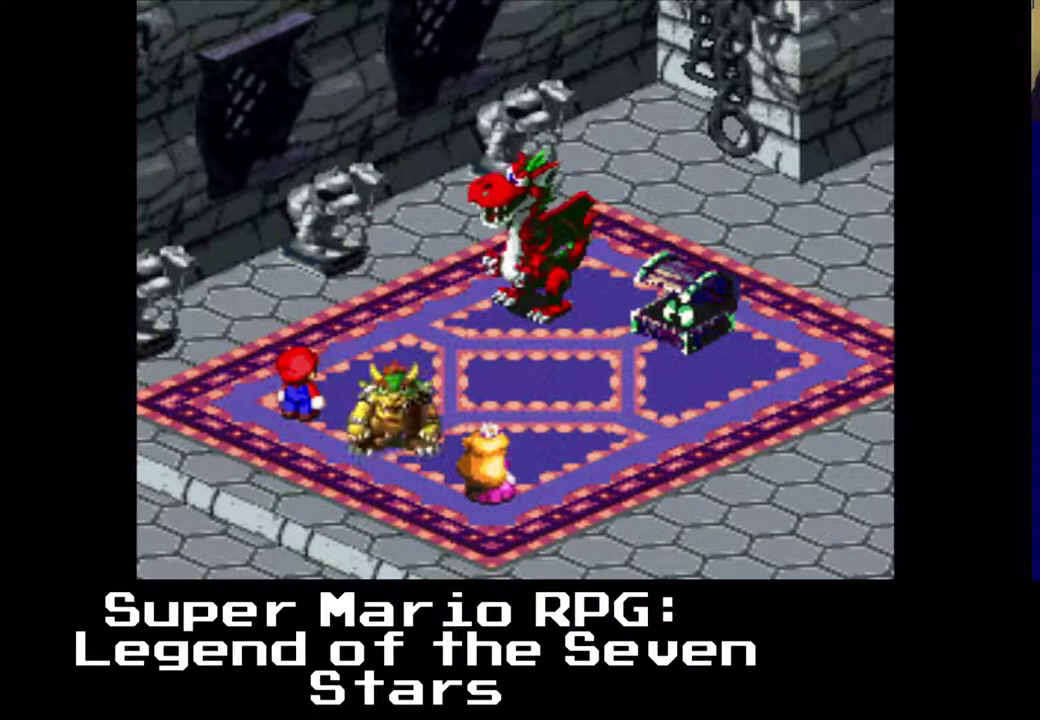
{"buttons": ["B"], "left_stick": "center", "events": [[383, "B", "down"]]}
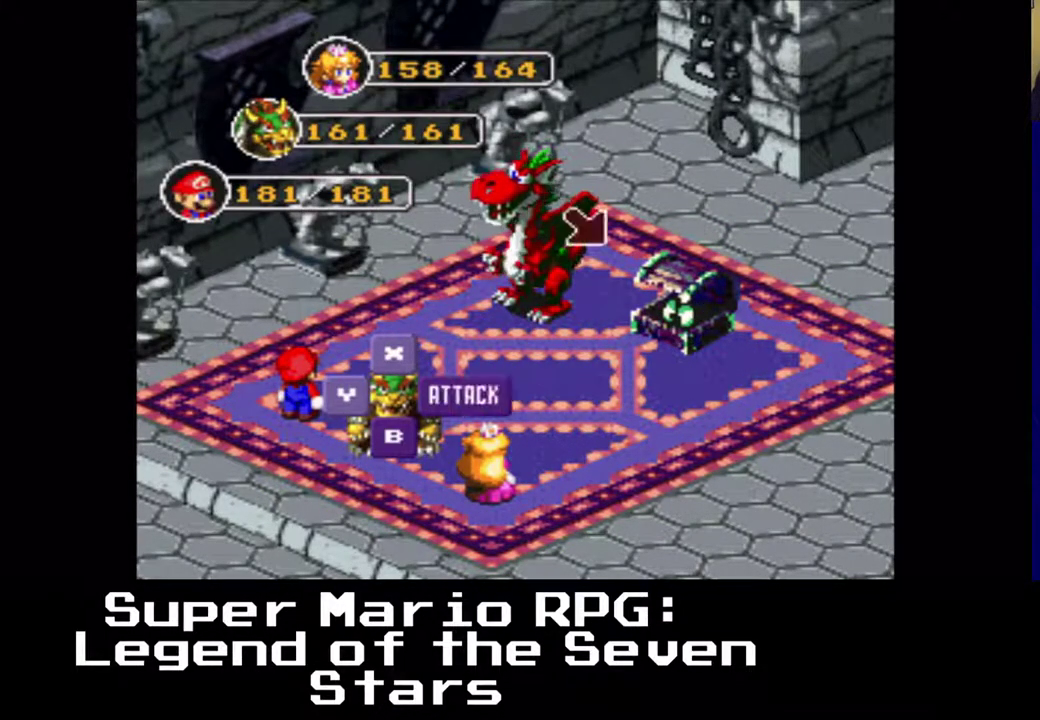
{"buttons": [], "left_stick": "center", "events": [[50, "B", "up"]]}
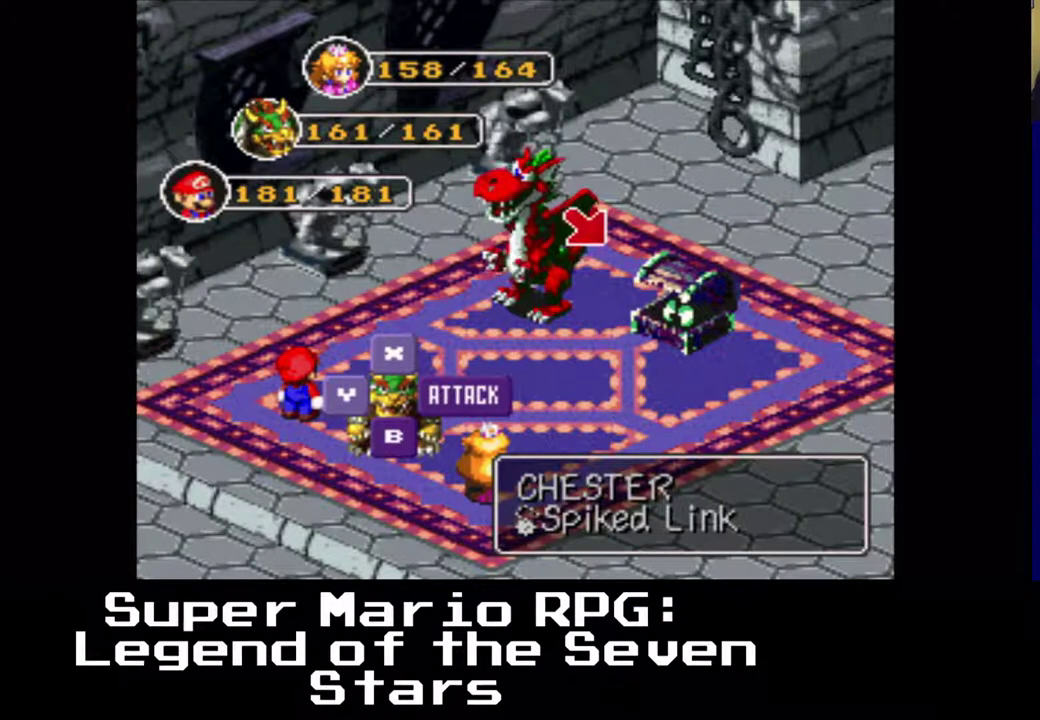
{"buttons": ["B"], "left_stick": "center", "events": [[467, "B", "down"]]}
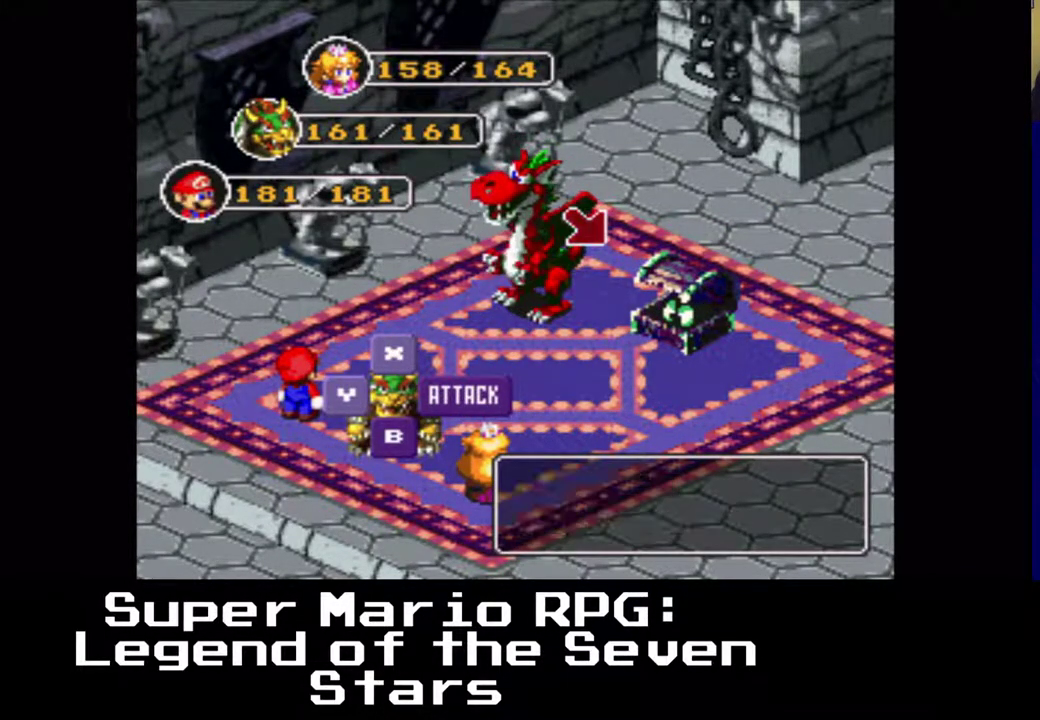
{"buttons": [], "left_stick": "center", "events": [[183, "B", "up"]]}
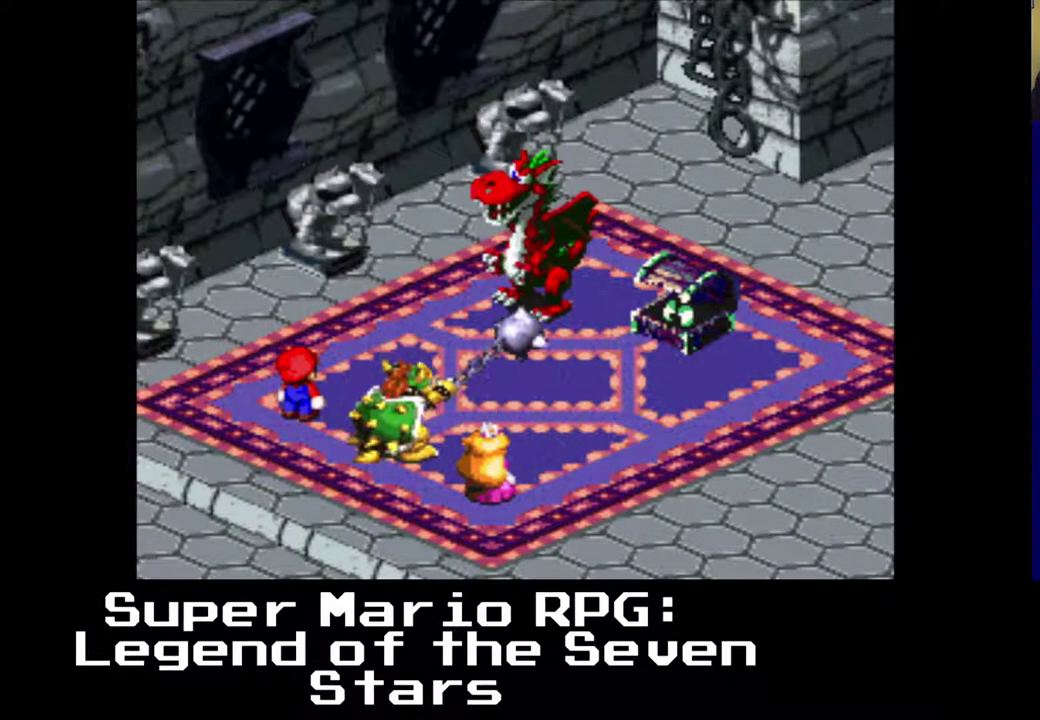
{"buttons": [], "left_stick": "center", "events": []}
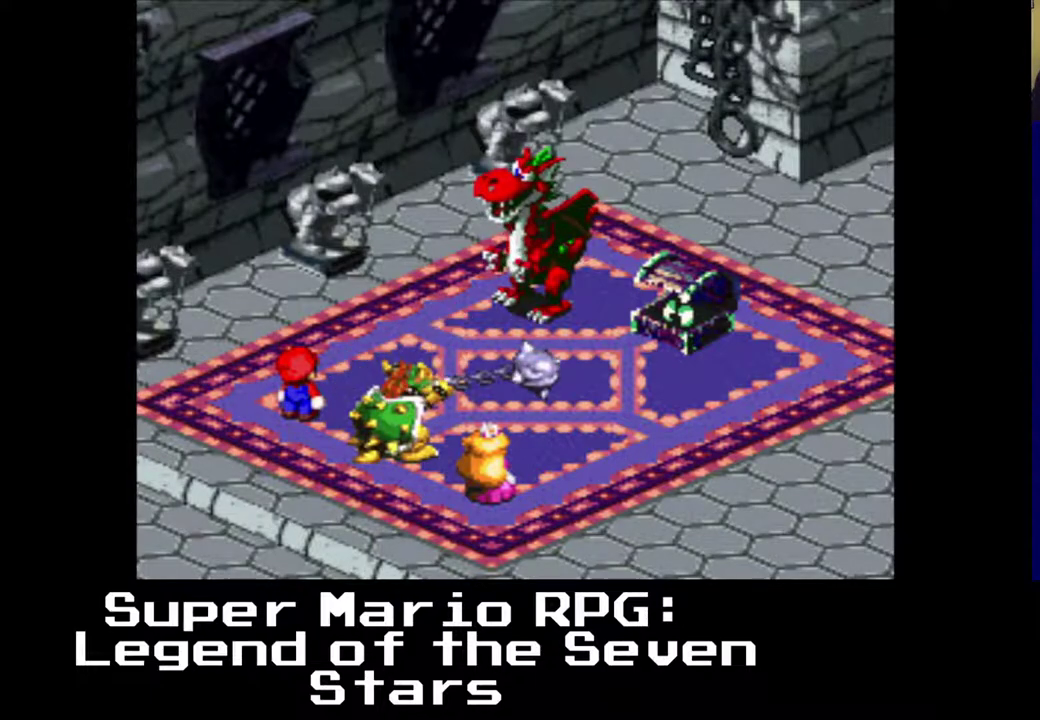
{"buttons": ["B"], "left_stick": "center", "events": [[283, "B", "down"]]}
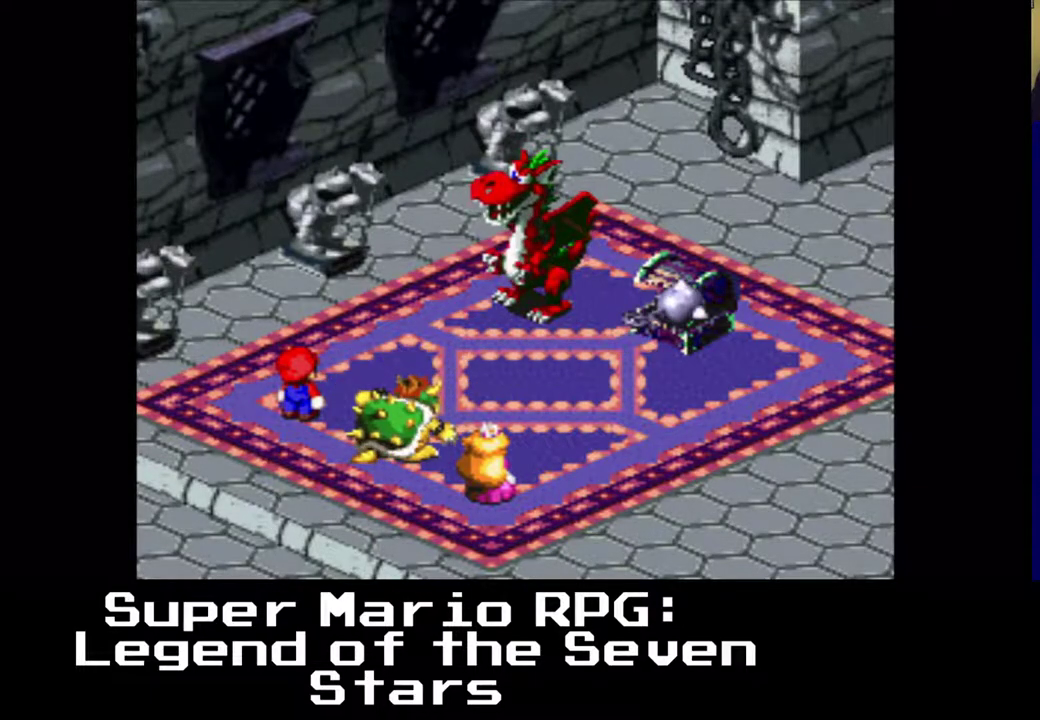
{"buttons": ["B"], "left_stick": "center", "events": [[17, "B", "up"], [367, "B", "down"]]}